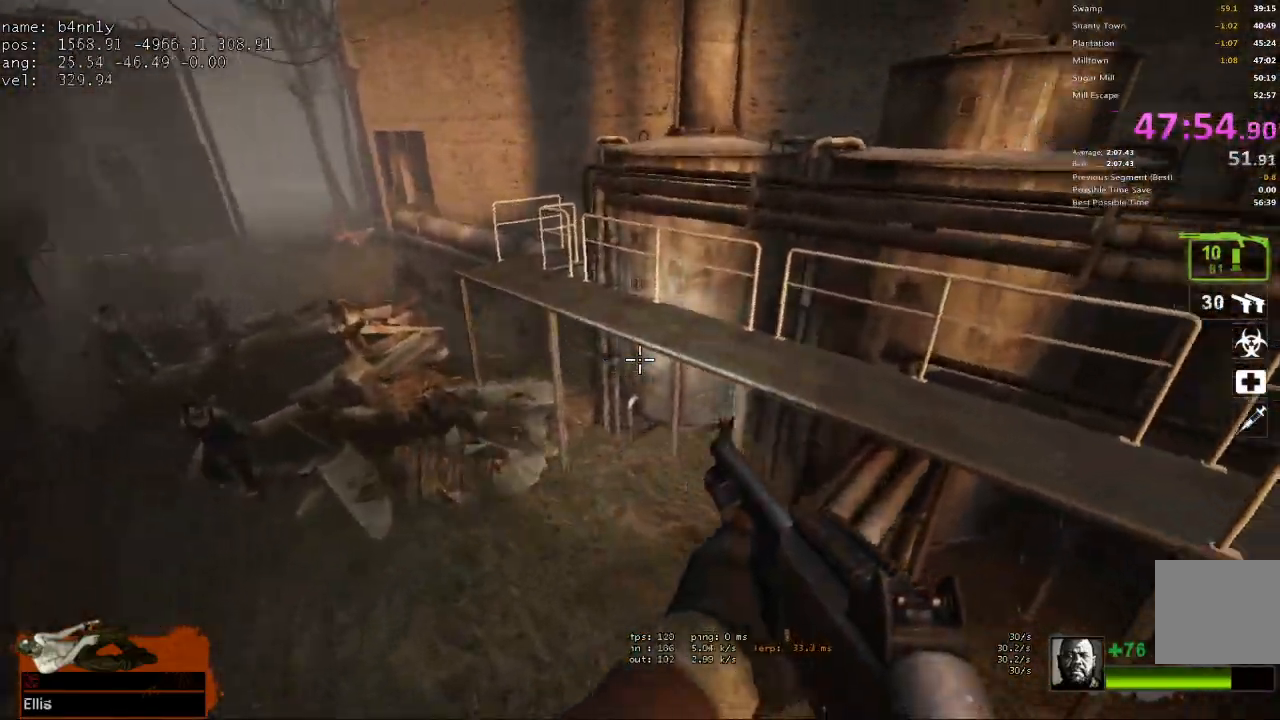
Gameplay with keyboard; each line is a JSON object with the keys held at the frame after it. "events" lists presses ("down") and releases ("up") of "1", "2", "3", "4", "5", "a", "alt", "c", "caps_lock", "ctrl", "d", "e", "f", "g", "q", "r", "s", "shift", "space", "t", "tab", "v", "w", "x" and "z" between this image and that frame as [ms after this image, input, new state], when the widget could be followed in between. No other keys are recorded. Mouse input is not recorded.
{"keys": ["a", "ctrl"], "events": [[133, "d", "up"], [133, "w", "down"], [417, "space", "down"], [467, "a", "down"], [467, "ctrl", "down"], [500, "space", "up"], [500, "w", "up"]]}
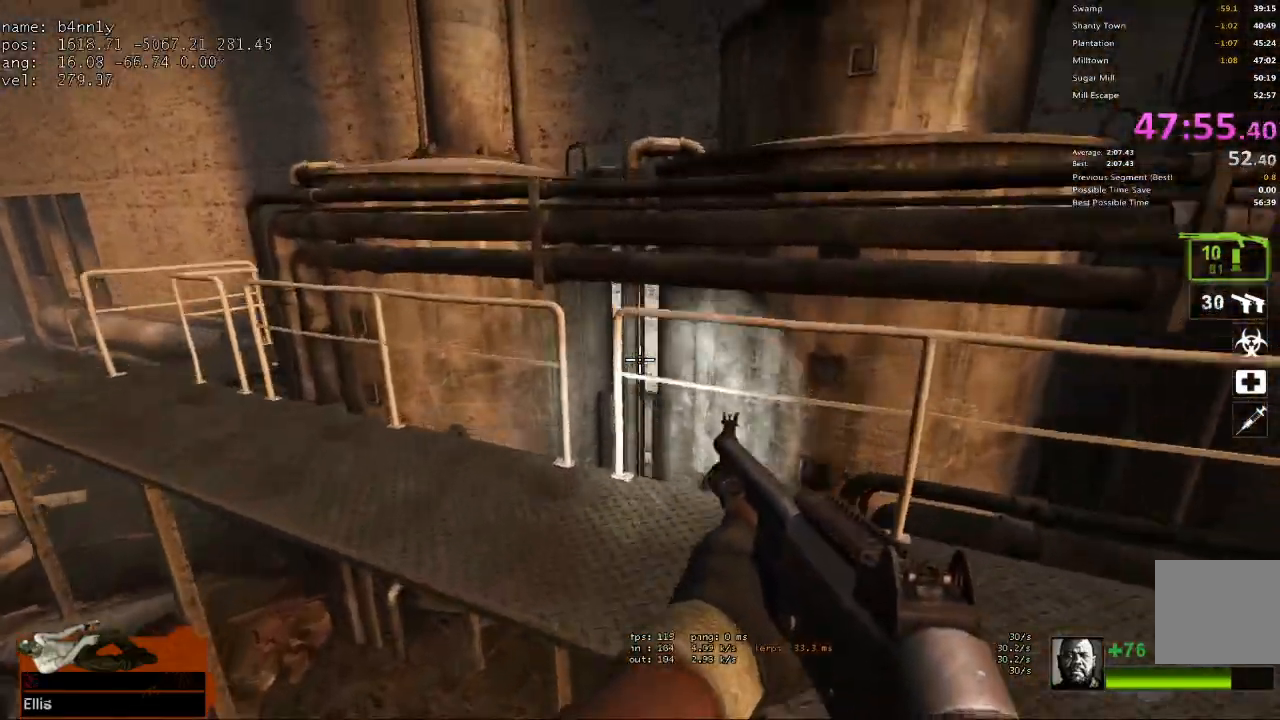
{"keys": ["a"], "events": [[100, "ctrl", "up"]]}
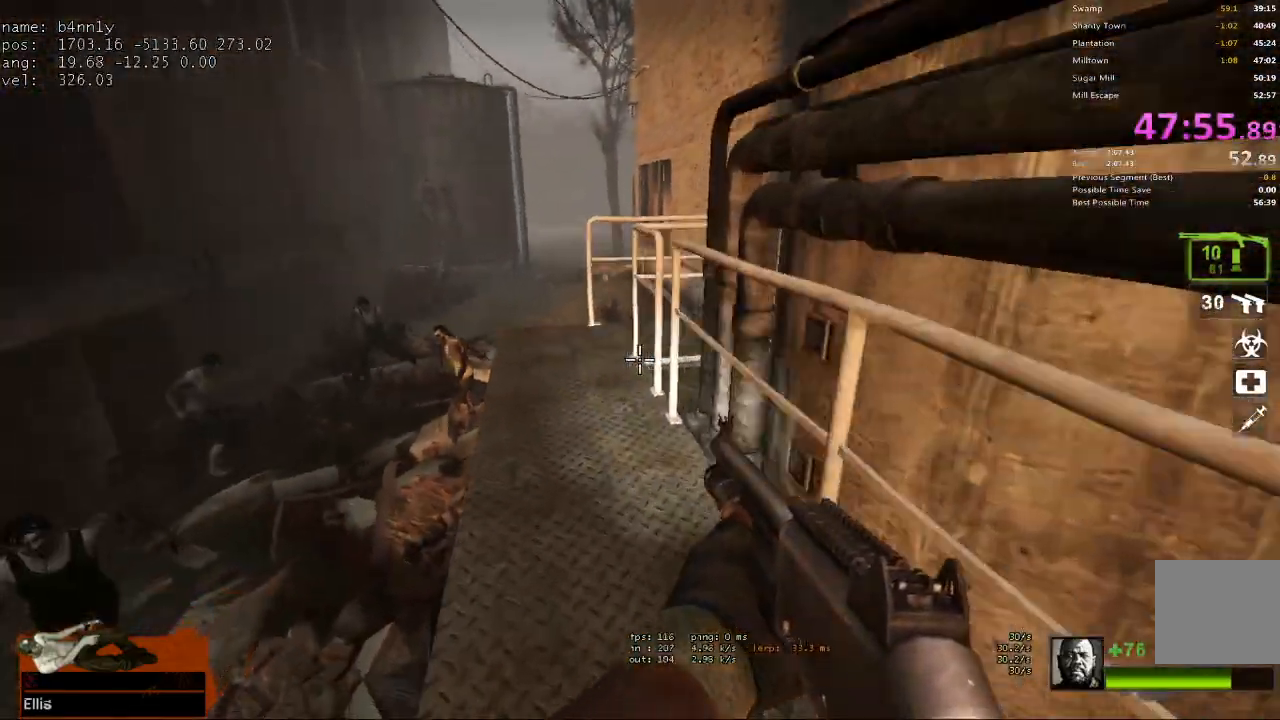
{"keys": ["a", "w"], "events": [[17, "w", "down"], [67, "a", "up"], [217, "a", "down"], [350, "a", "up"], [400, "a", "down"]]}
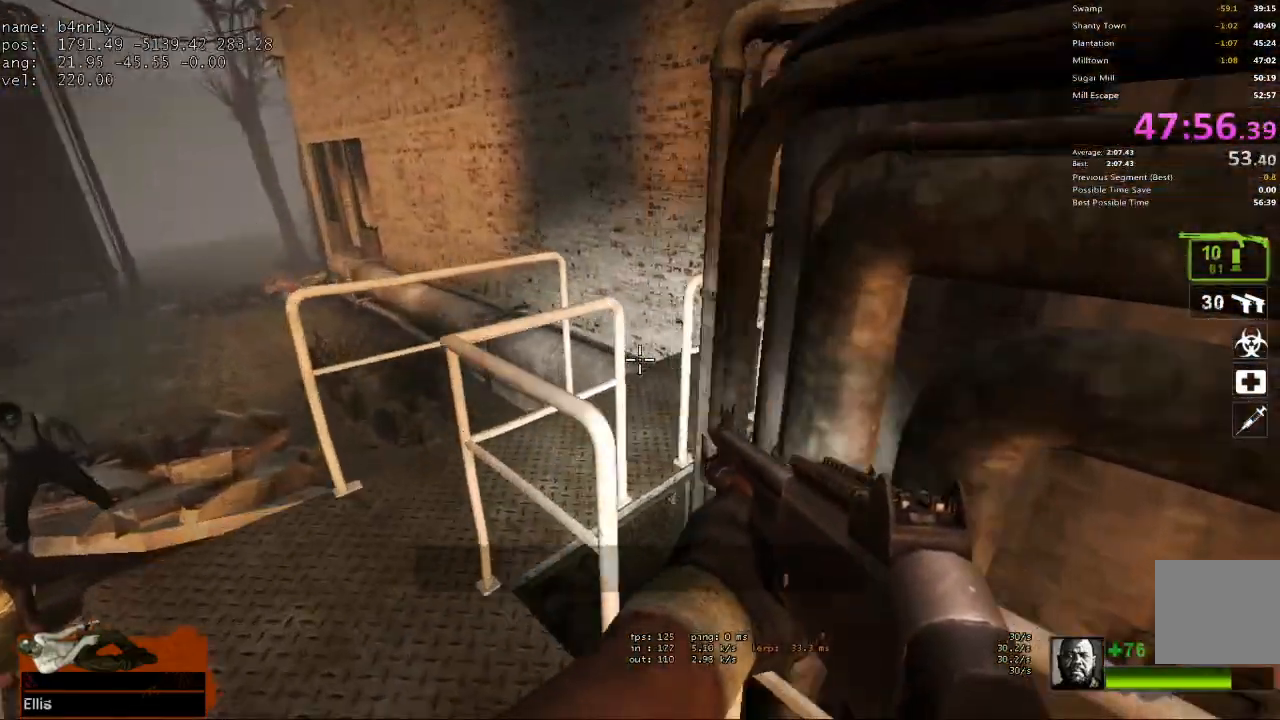
{"keys": ["w"], "events": [[267, "a", "up"]]}
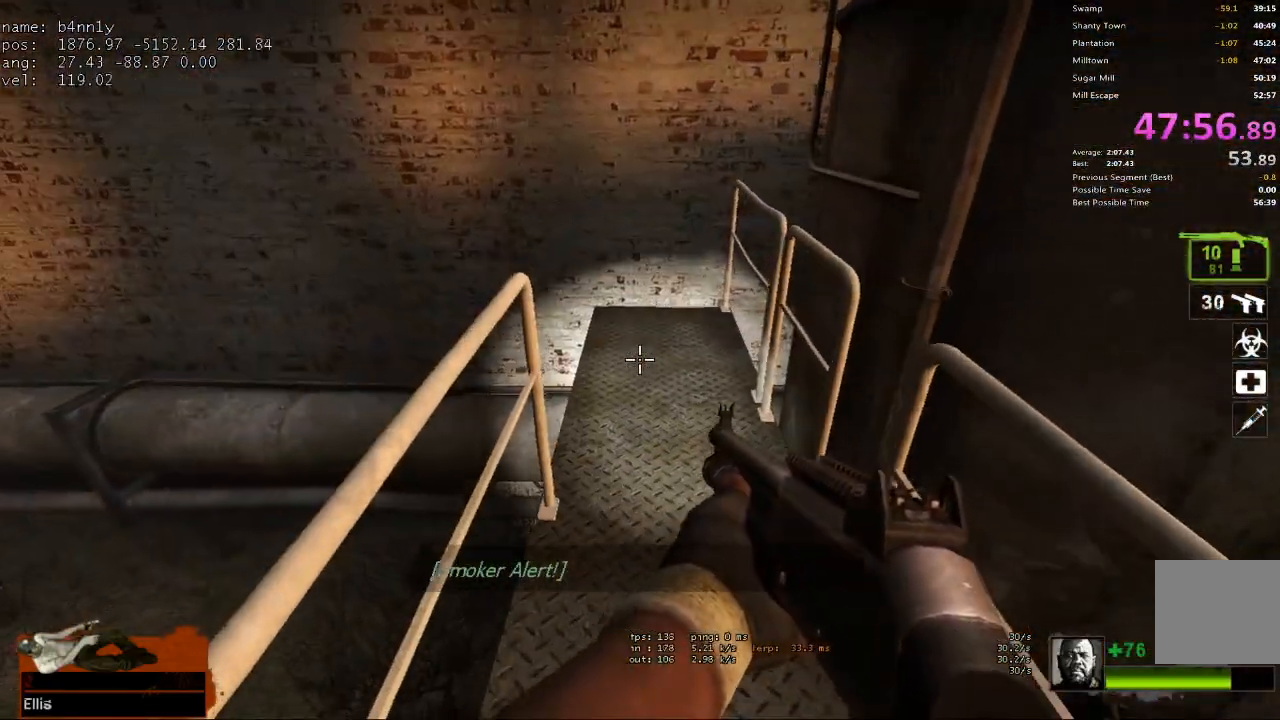
{"keys": ["d", "w"], "events": [[283, "d", "down"]]}
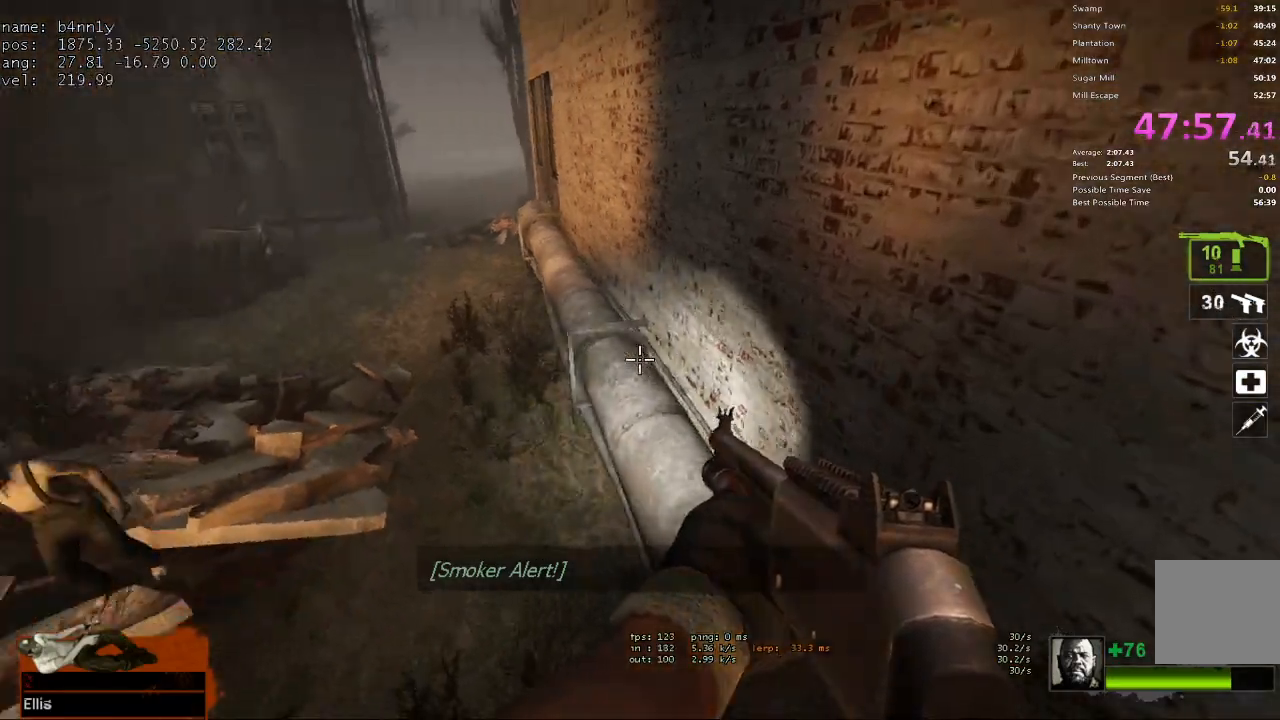
{"keys": ["w"], "events": [[67, "d", "up"]]}
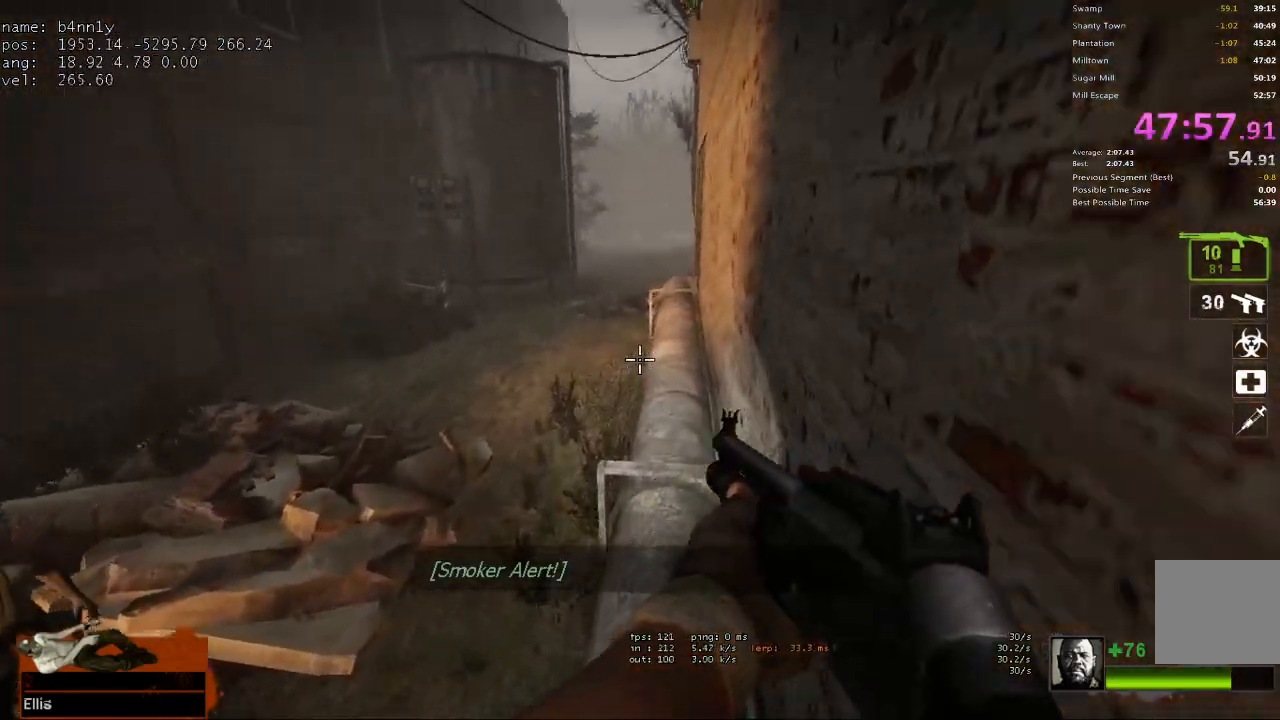
{"keys": ["w"], "events": []}
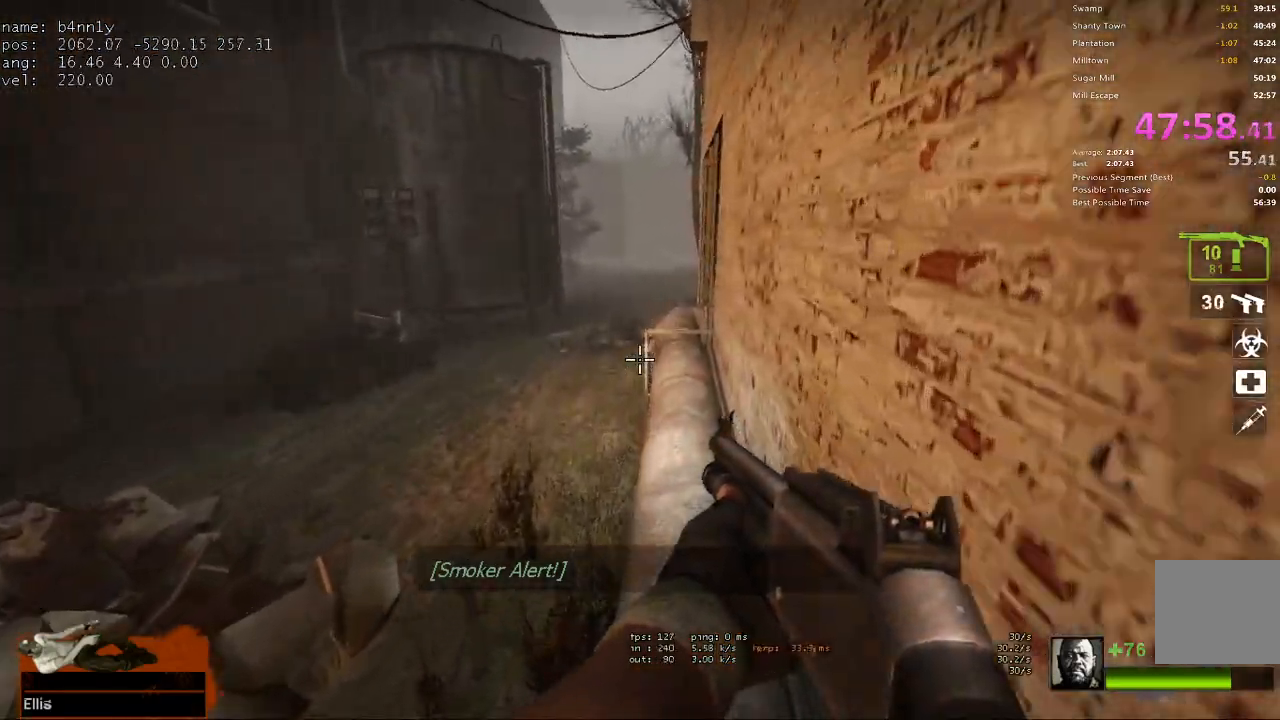
{"keys": ["w"], "events": []}
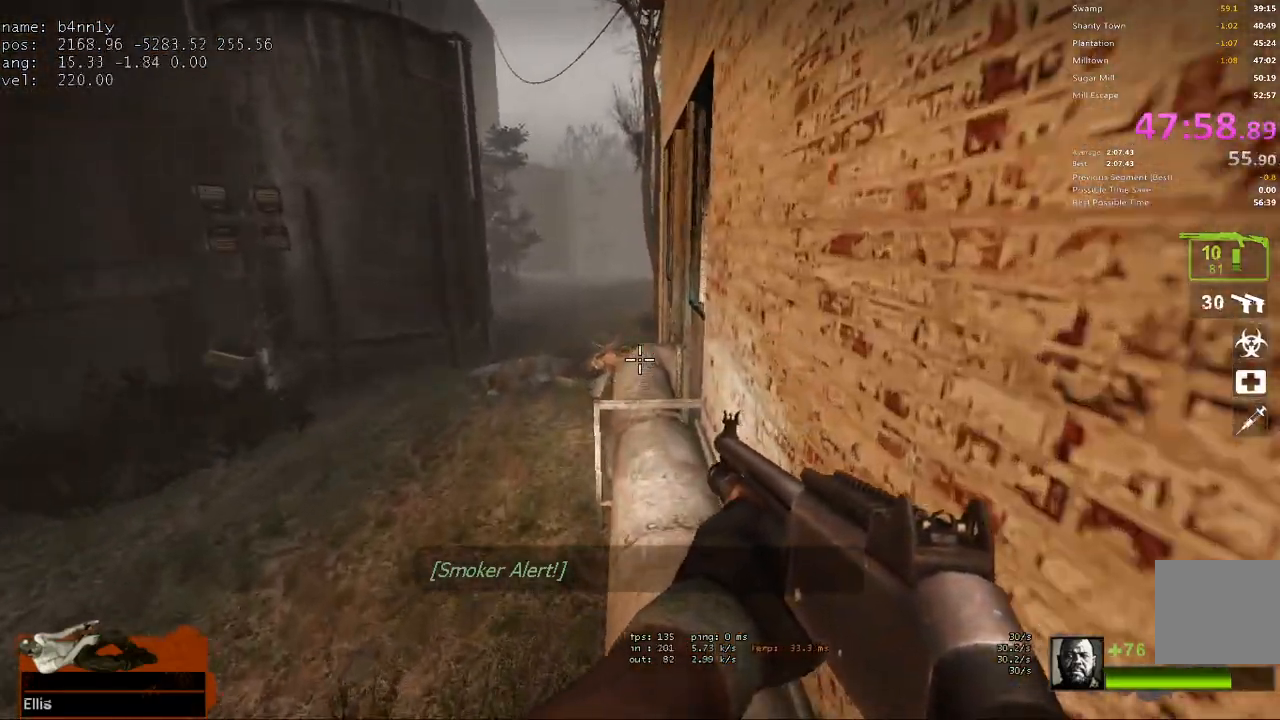
{"keys": ["a", "w"], "events": [[300, "a", "down"]]}
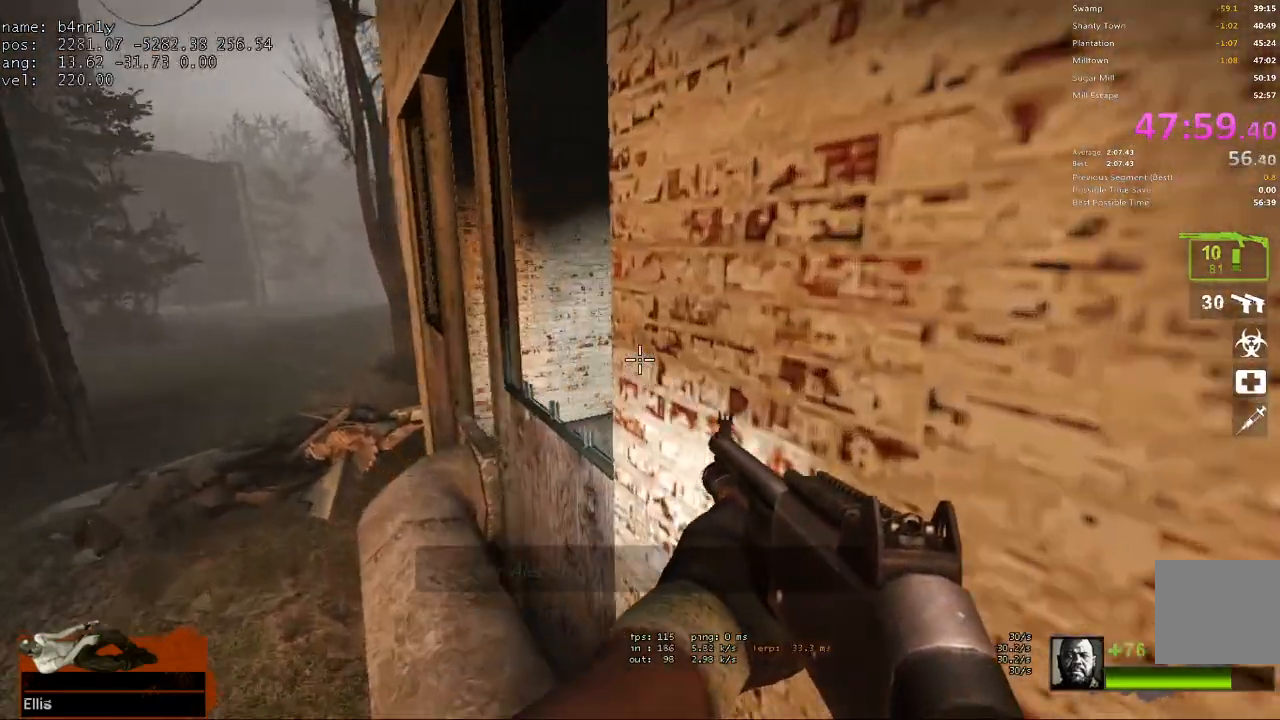
{"keys": ["a", "w"], "events": []}
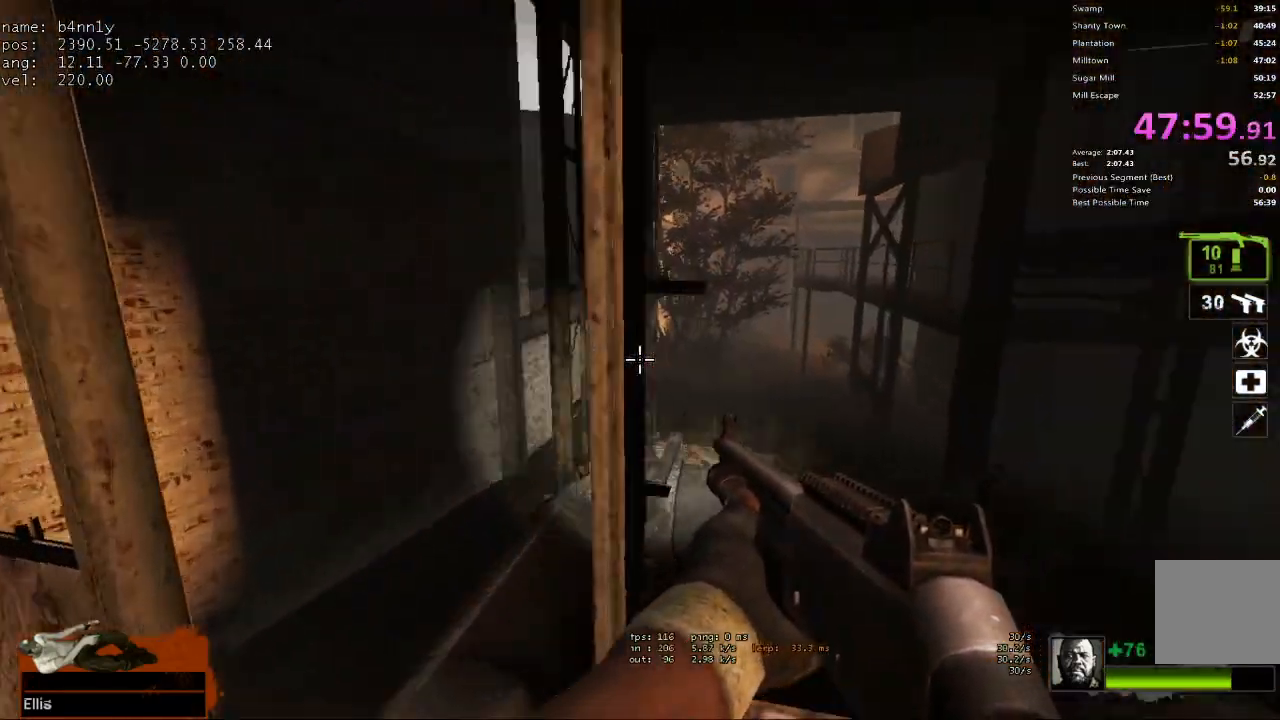
{"keys": ["w"], "events": [[133, "a", "up"], [233, "a", "down"], [467, "a", "up"]]}
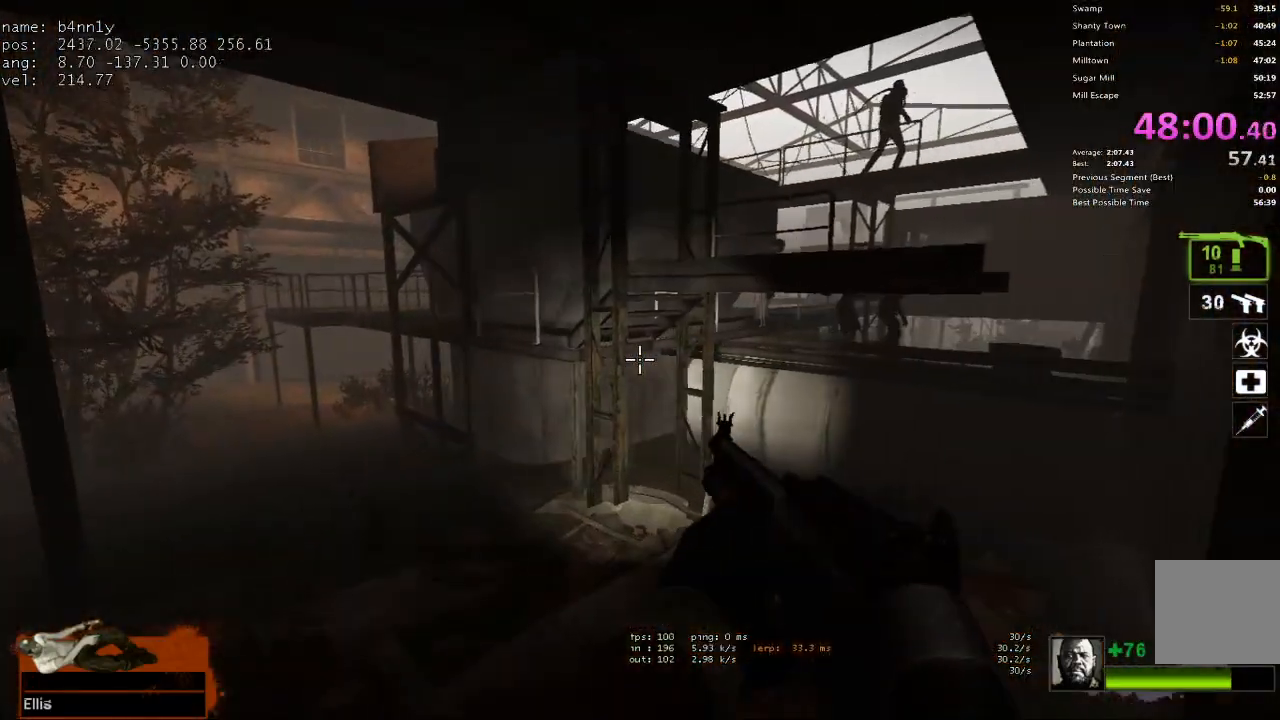
{"keys": ["a", "w"], "events": [[67, "a", "down"]]}
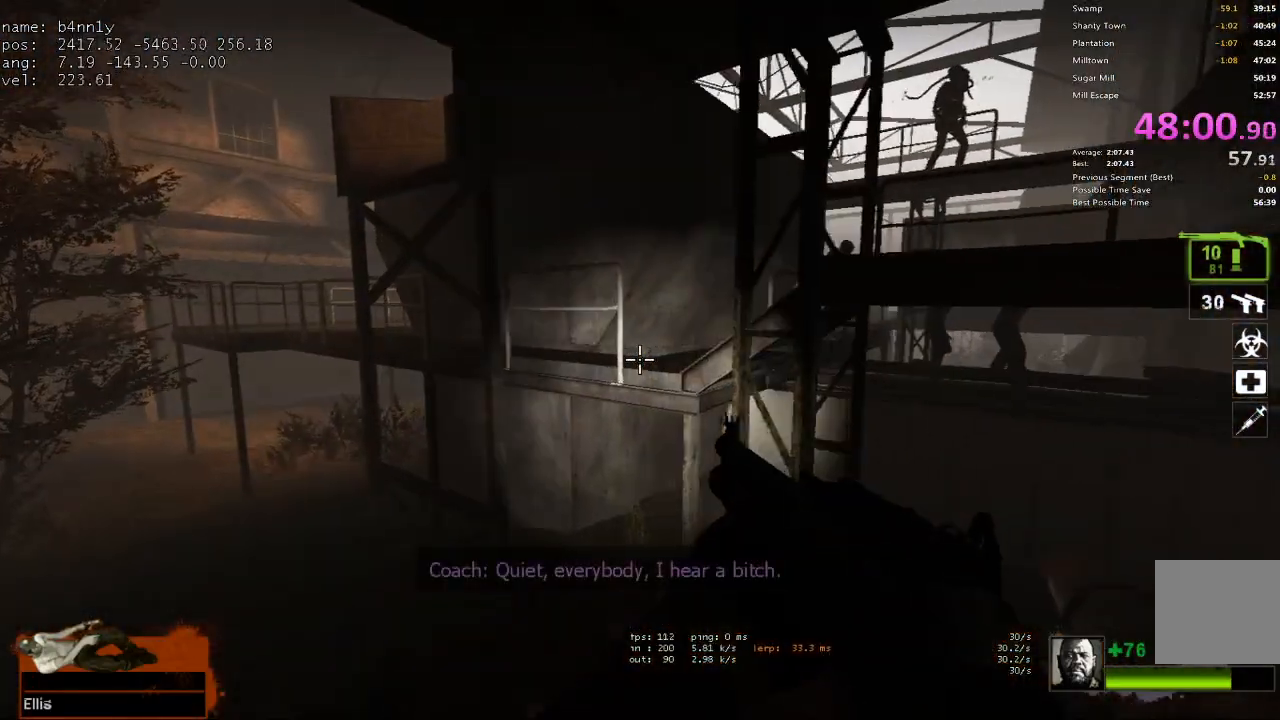
{"keys": ["w"], "events": [[133, "a", "up"], [267, "a", "down"], [400, "a", "up"]]}
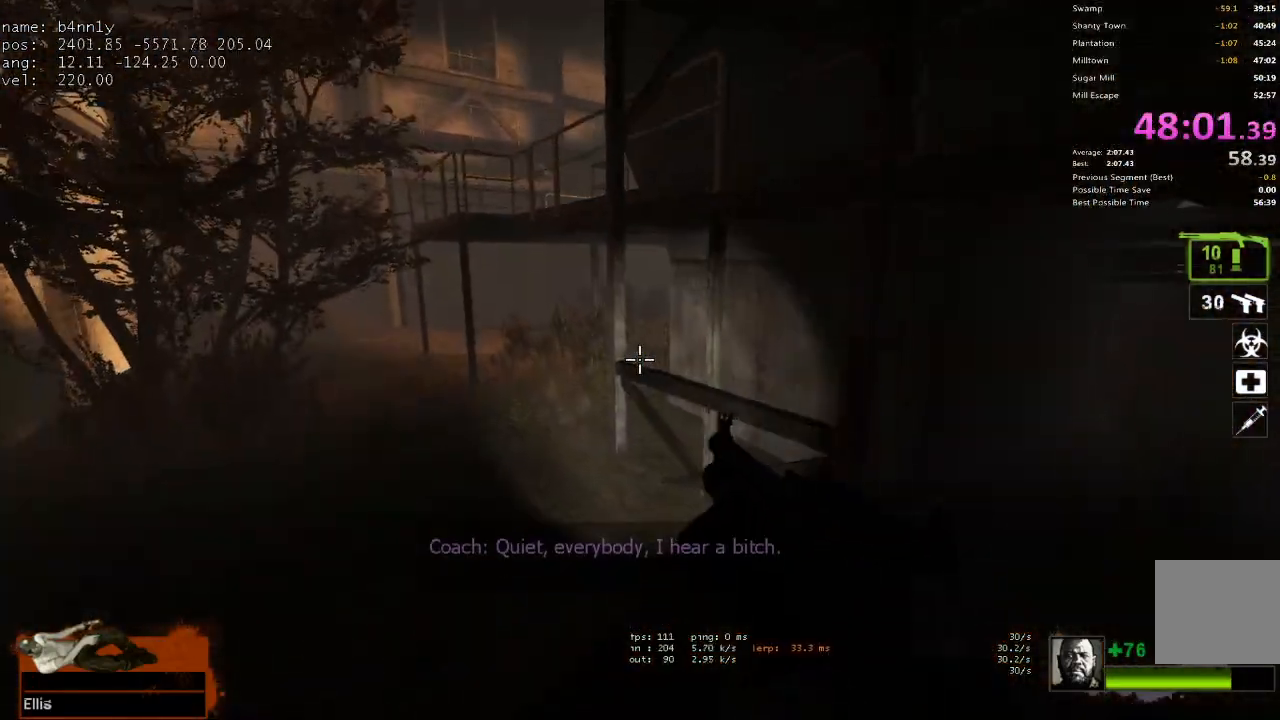
{"keys": ["a", "w"], "events": [[50, "a", "down"], [100, "a", "up"], [283, "a", "down"], [367, "a", "up"], [467, "a", "down"]]}
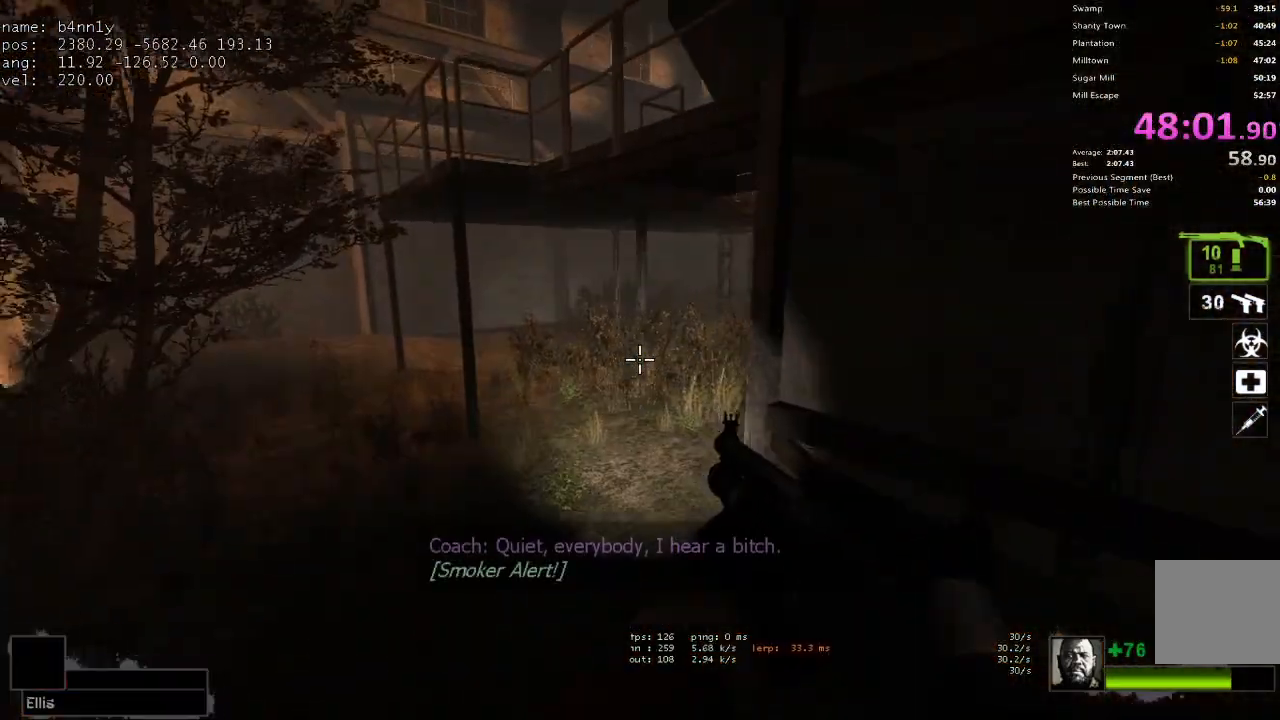
{"keys": ["w"], "events": [[67, "a", "up"], [150, "a", "down"], [250, "a", "up"], [300, "a", "down"], [383, "a", "up"]]}
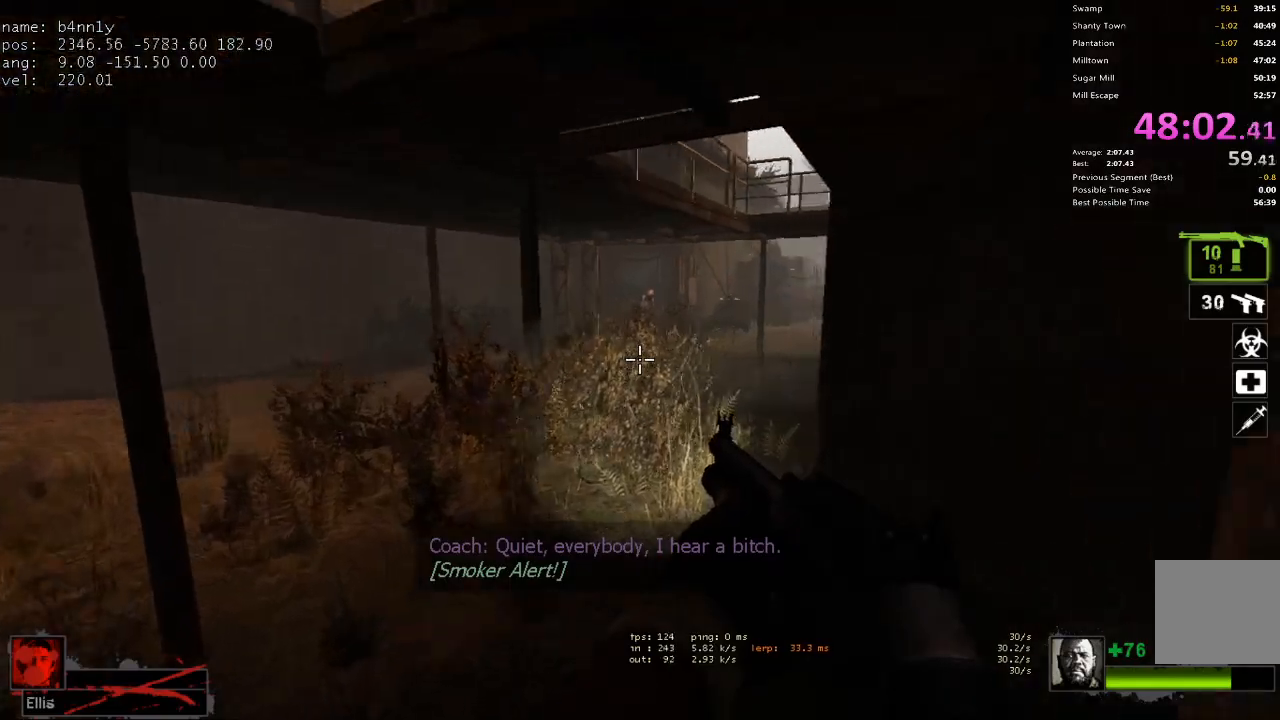
{"keys": ["w"], "events": [[33, "a", "down"], [67, "a", "up"]]}
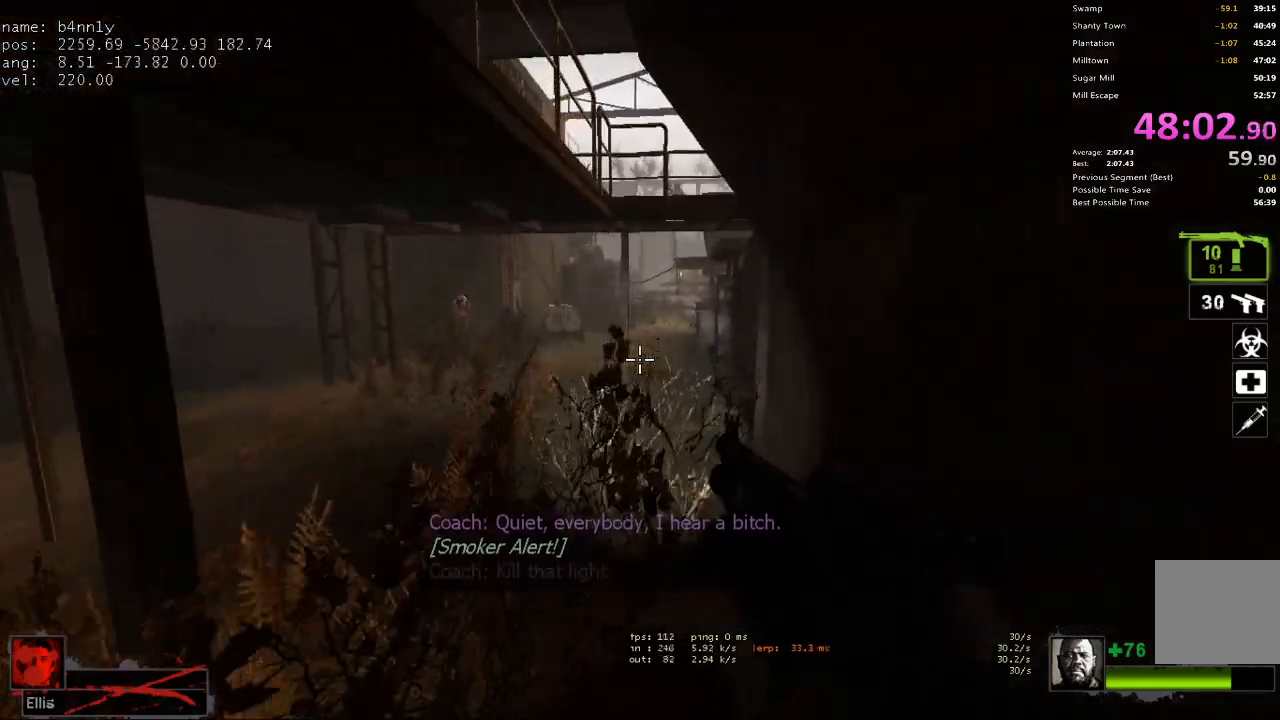
{"keys": ["w"], "events": []}
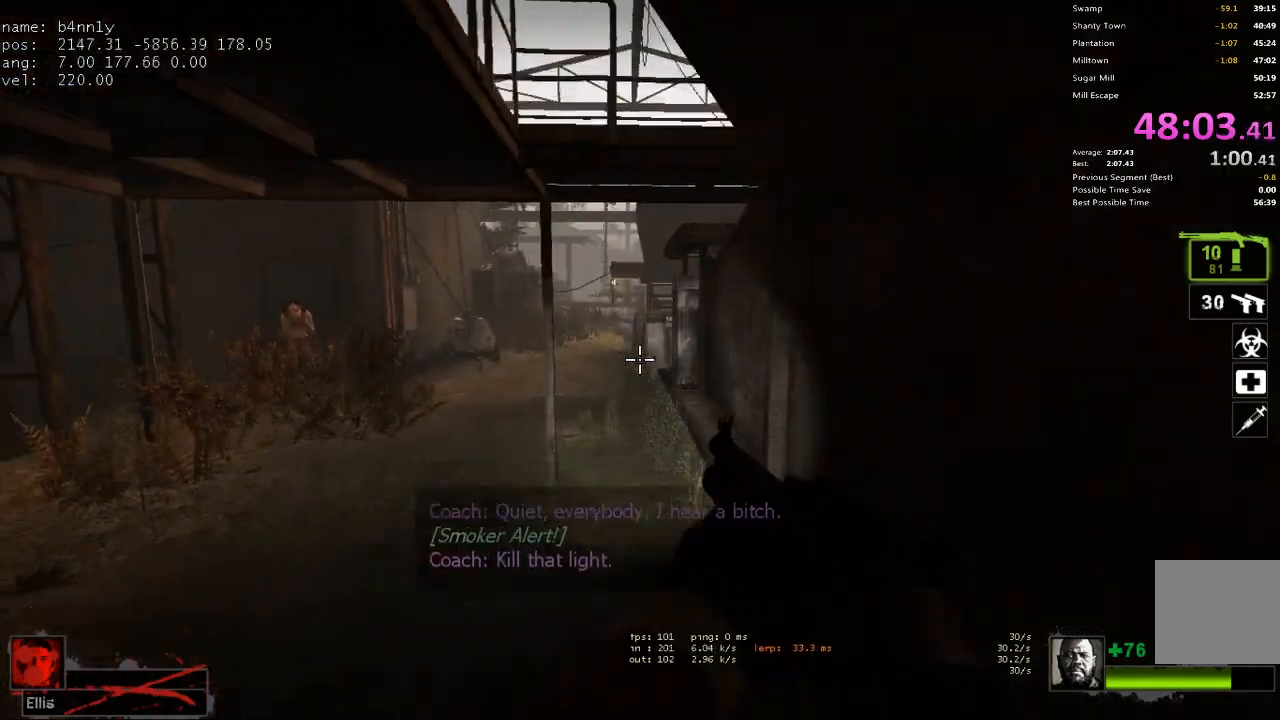
{"keys": ["w"], "events": []}
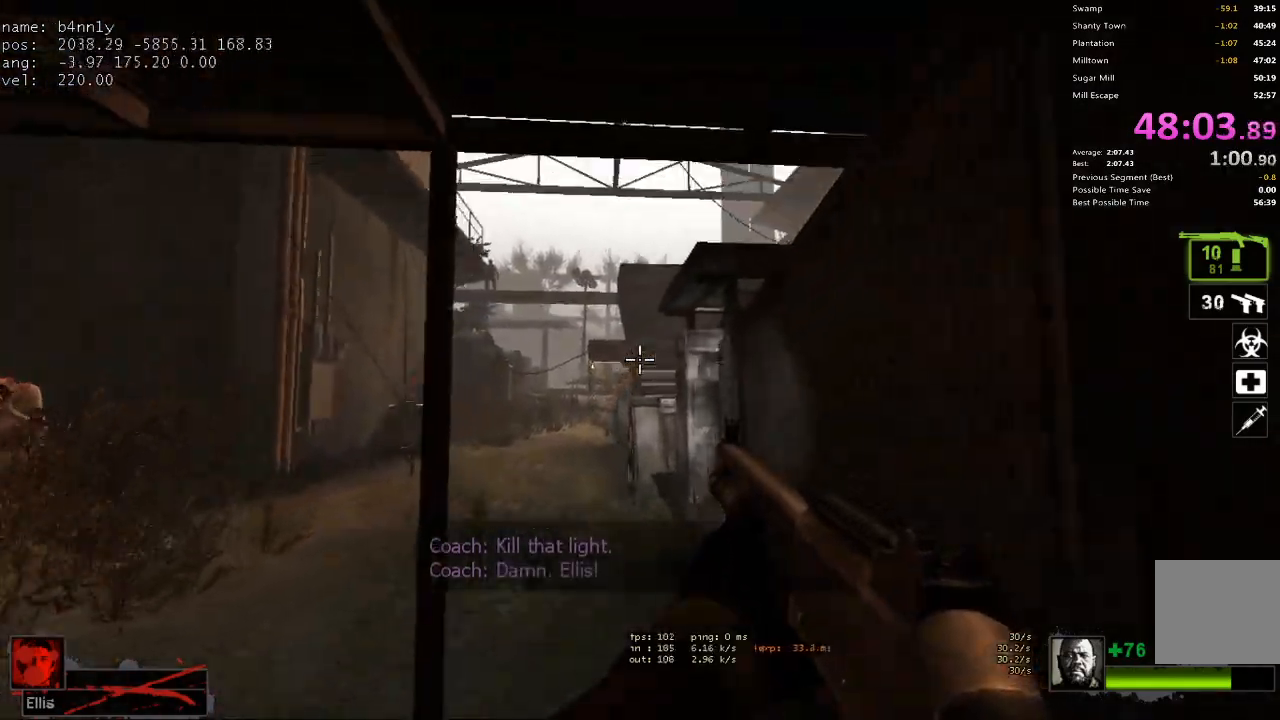
{"keys": ["a", "w"], "events": [[167, "a", "down"]]}
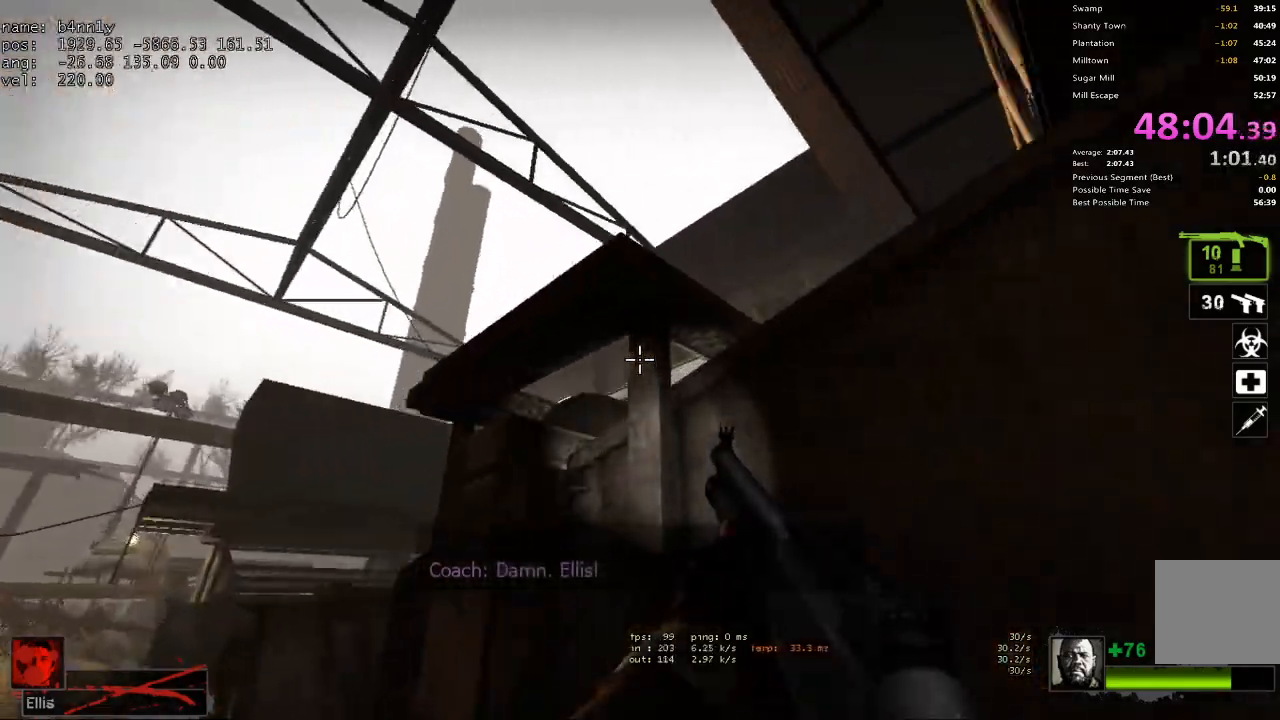
{"keys": ["a"], "events": [[183, "w", "up"]]}
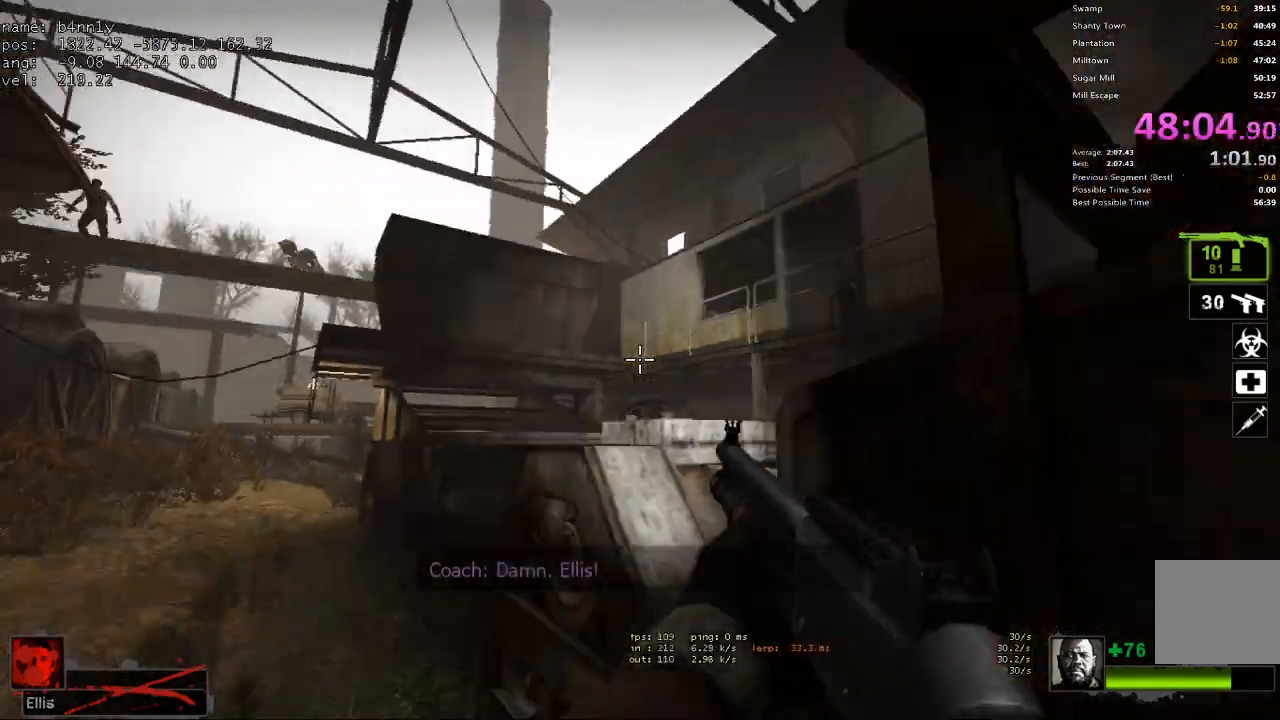
{"keys": ["w"], "events": [[50, "w", "down"], [150, "a", "up"]]}
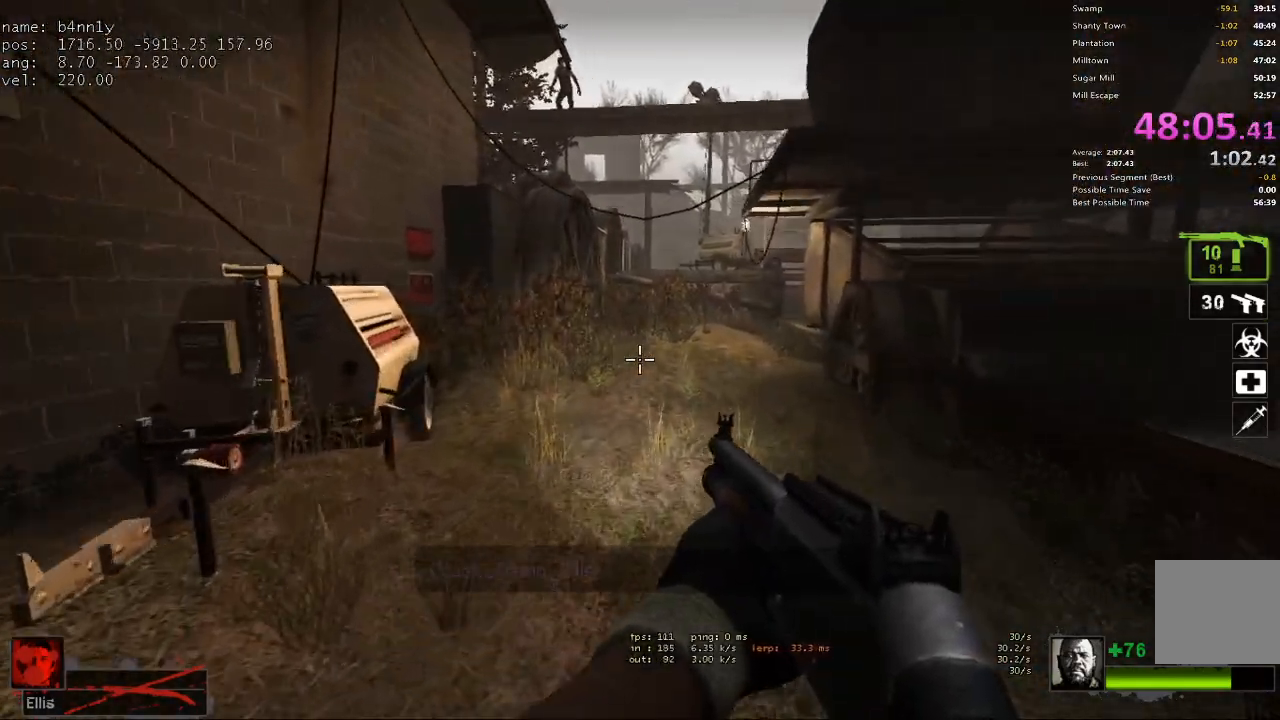
{"keys": ["w"], "events": []}
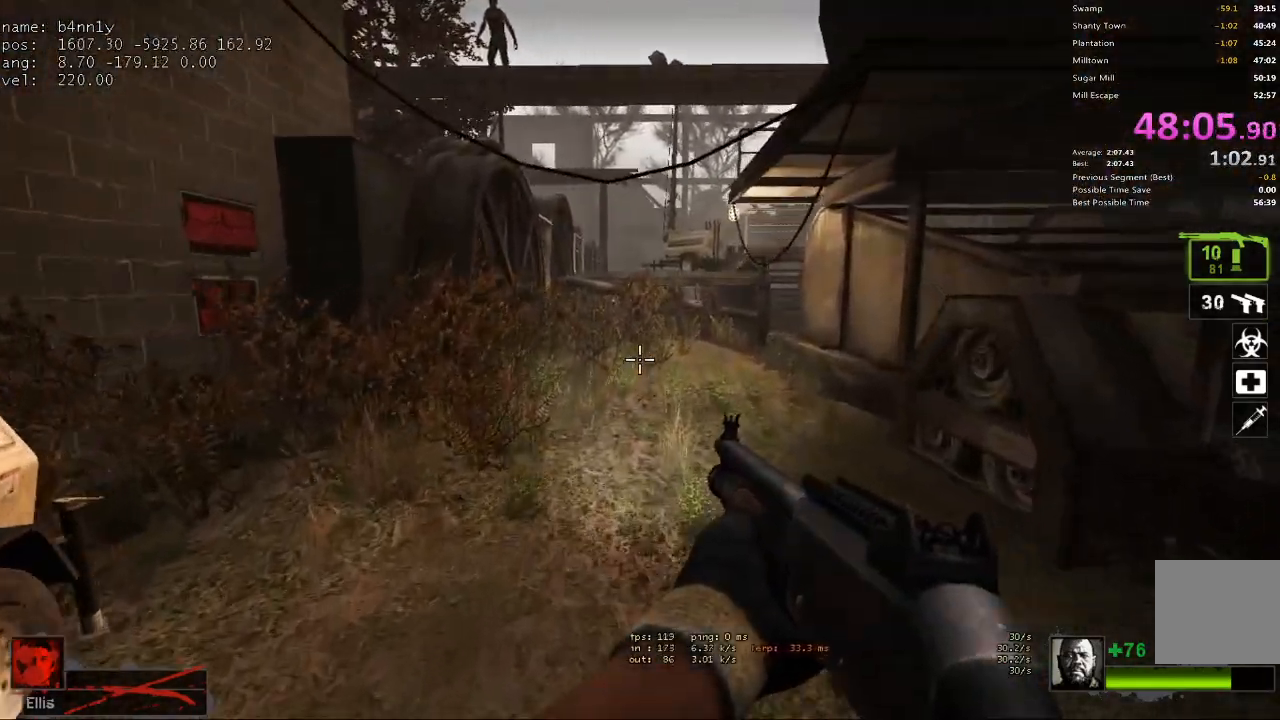
{"keys": ["w"], "events": []}
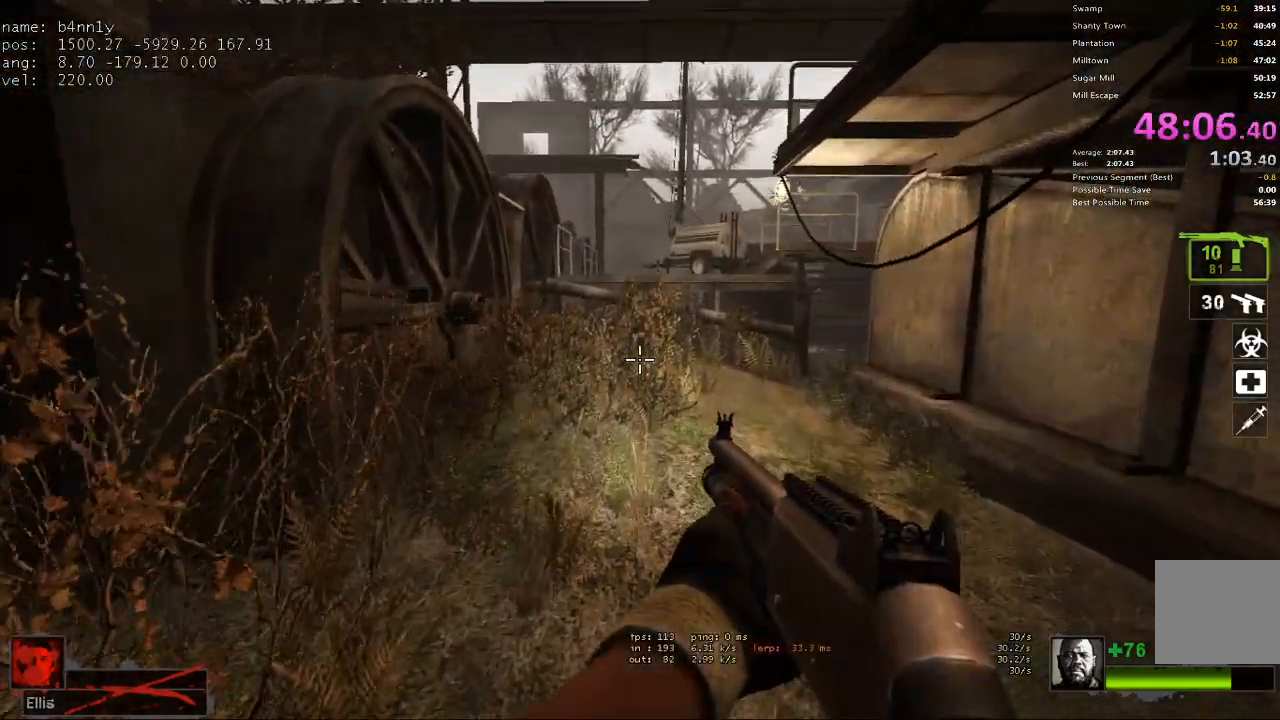
{"keys": ["w"], "events": []}
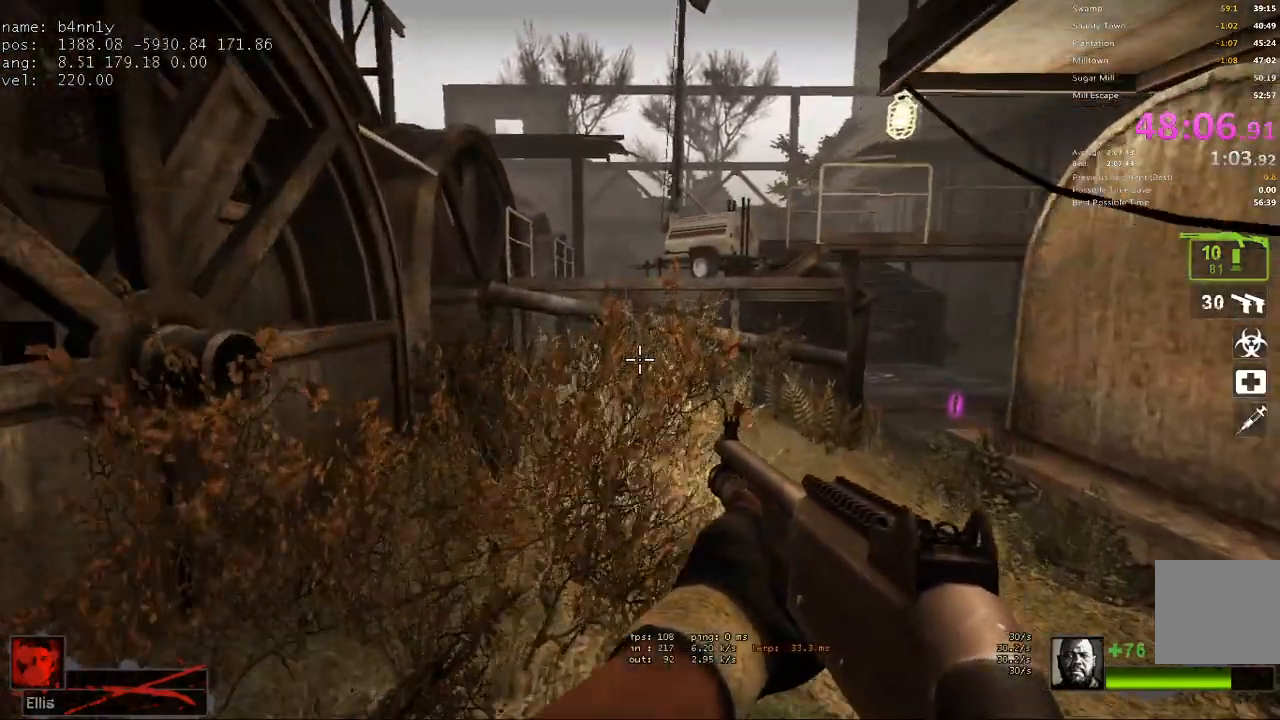
{"keys": ["w"], "events": []}
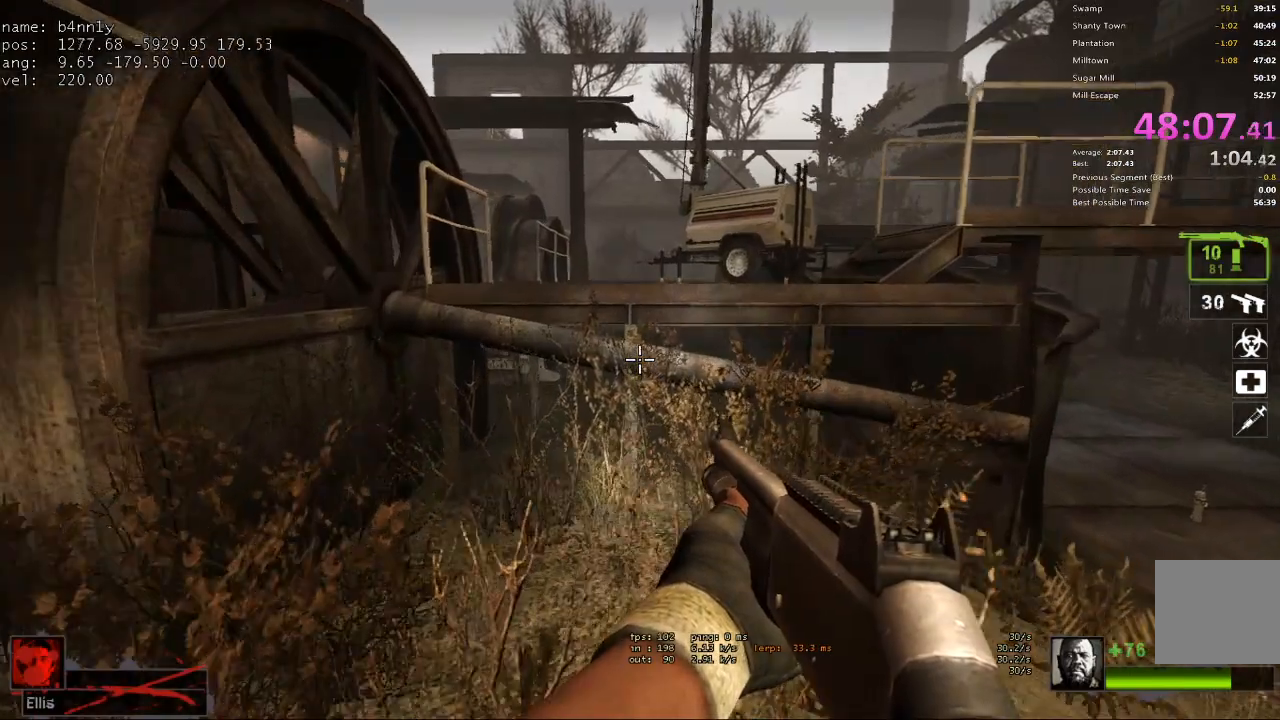
{"keys": ["w"], "events": [[317, "ctrl", "down"], [317, "space", "down"], [417, "space", "up"], [450, "ctrl", "up"]]}
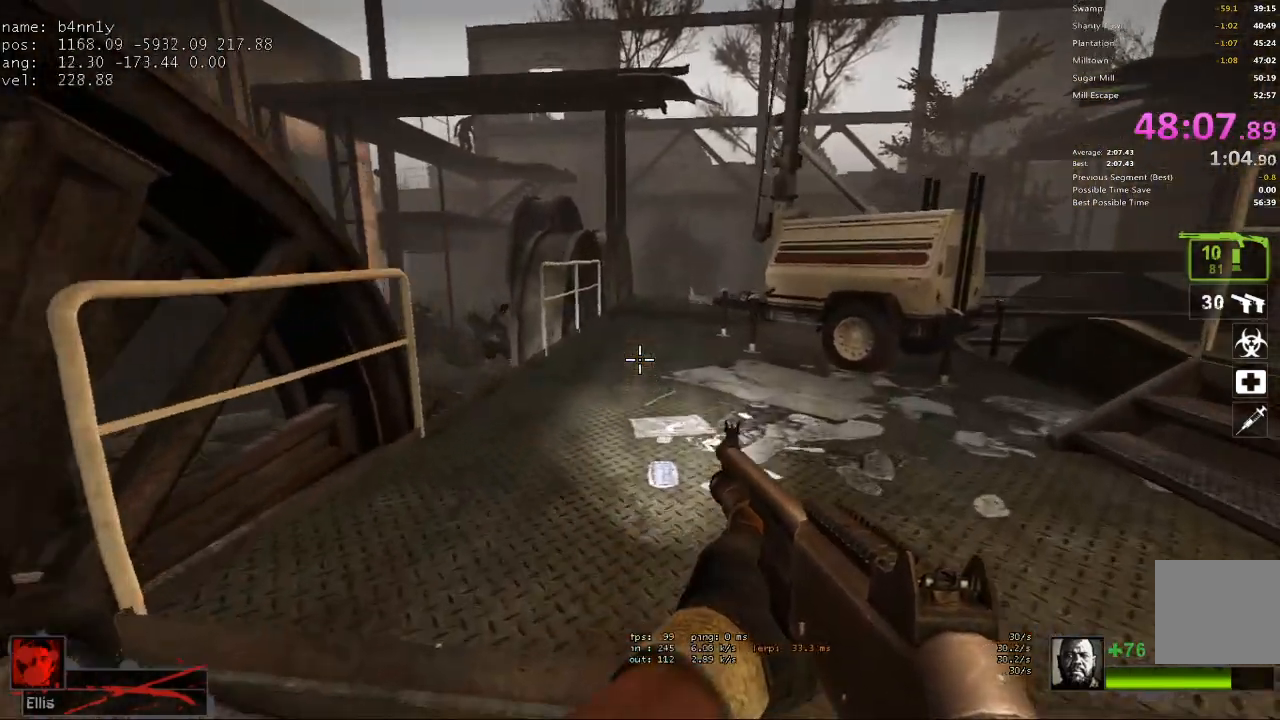
{"keys": ["w"], "events": []}
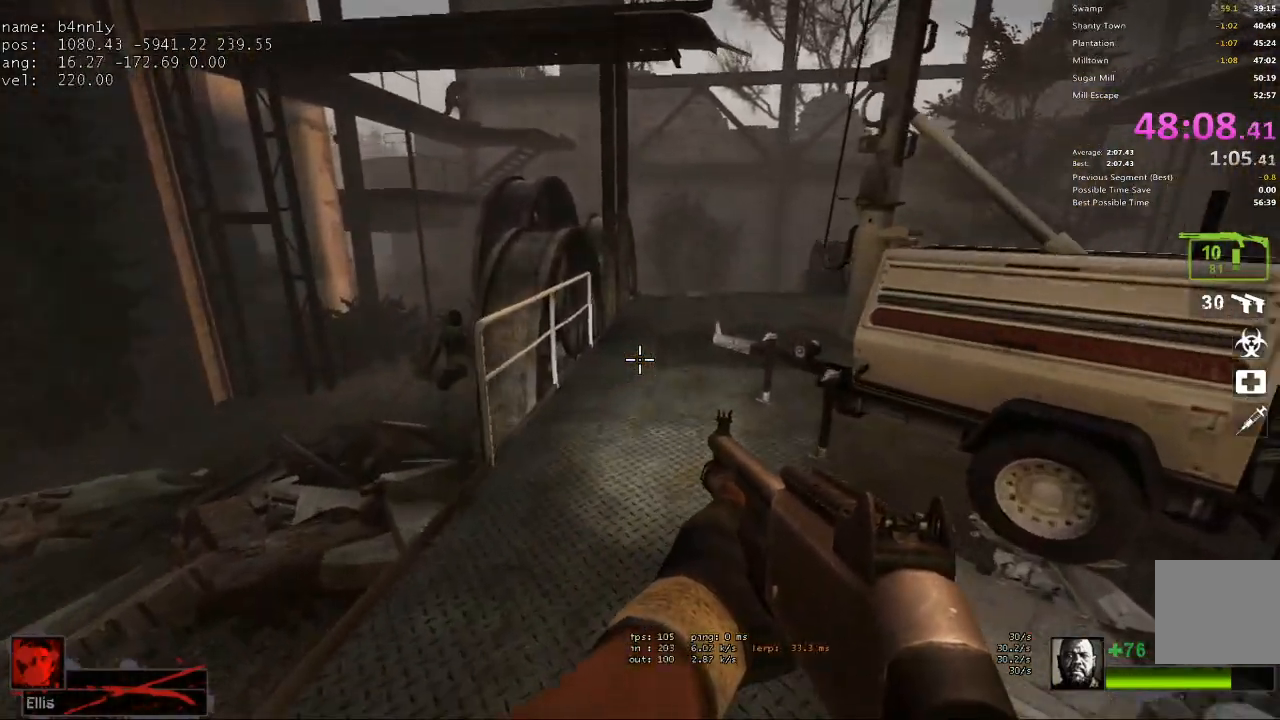
{"keys": ["d"], "events": [[150, "space", "down"], [200, "a", "down"], [250, "w", "up"], [350, "d", "down"], [350, "space", "up"], [383, "a", "up"]]}
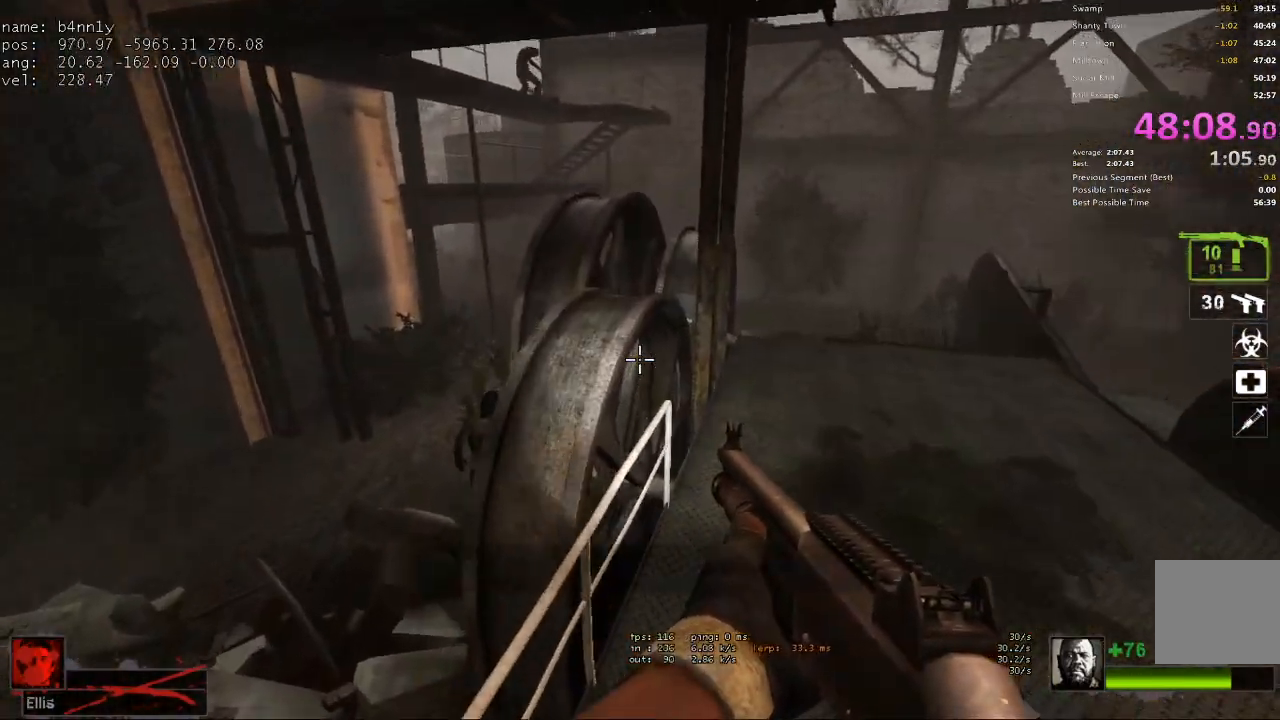
{"keys": ["a"], "events": [[317, "space", "down"], [400, "a", "down"], [450, "d", "up"], [500, "space", "up"]]}